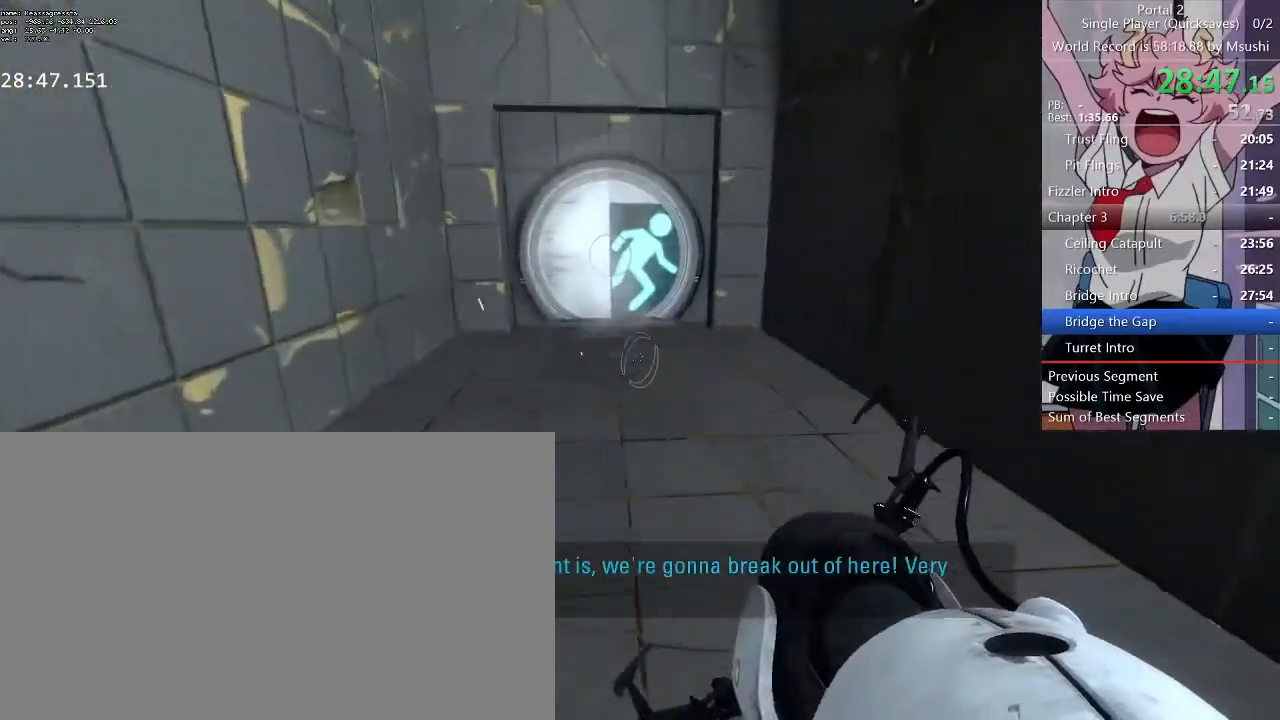
Gameplay with keyboard and mouse; each line is a JSON object with the keys and mouse buttons held at the frame after it. "events" lists presses ("down") and releases ("up") of "1", "2", "3", "4", "5", "a", "alt", "c", "ctrl", "d", "e", "f", "q", "r", "s", "shift", "space", "tab", "v", "w", "x", "z", "mouse_left", "mouse_middle", "mouse_right", "mouse_wheel_up" and "mouse_wheel_down" between this image and that frame as [ms after this image, input, new state], when the widget could be followed in between. "mouse_left", "mouse_middle", "mouse_right", "mouse_wheel_up", "mouse_wheel_down" = the "left", "middle", "right", "wheel_up", "wheel_down" buttons of the "mouse" list. No other keys are recorded. Mouse movement is not recorded.
{"keys": ["d"], "mouse": []}
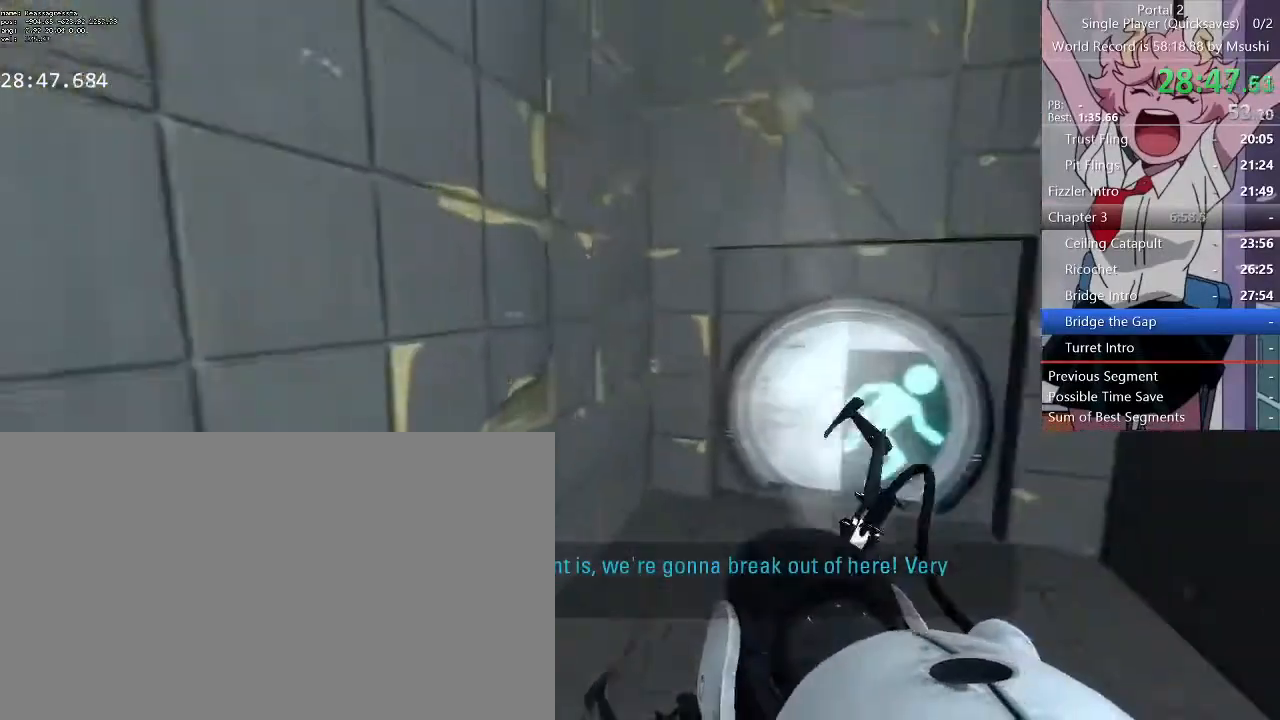
{"keys": ["d"], "mouse": [], "events": [[267, "a", "down"], [267, "d", "up"], [433, "d", "down"], [500, "a", "up"]]}
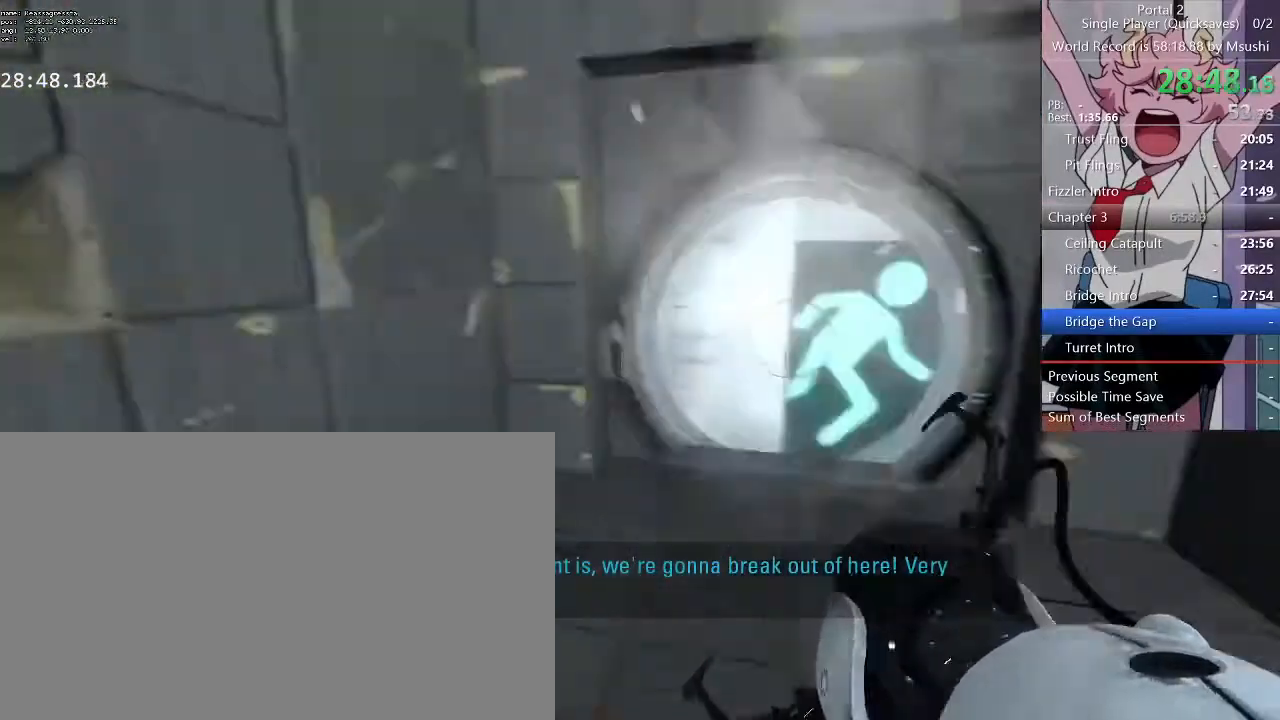
{"keys": ["a", "s"], "mouse": []}
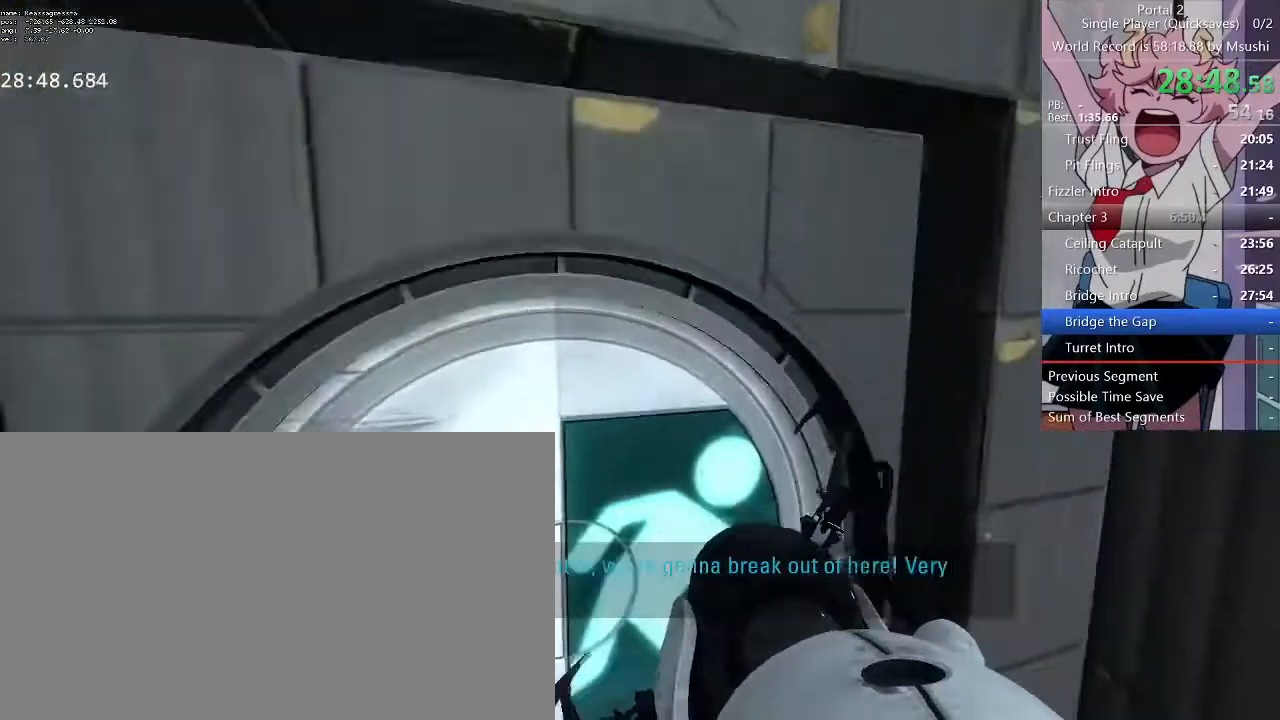
{"keys": ["a", "w"], "mouse": [], "events": [[33, "a", "up"], [33, "d", "down"], [100, "s", "up"], [267, "d", "up"], [267, "w", "down"], [400, "a", "down"]]}
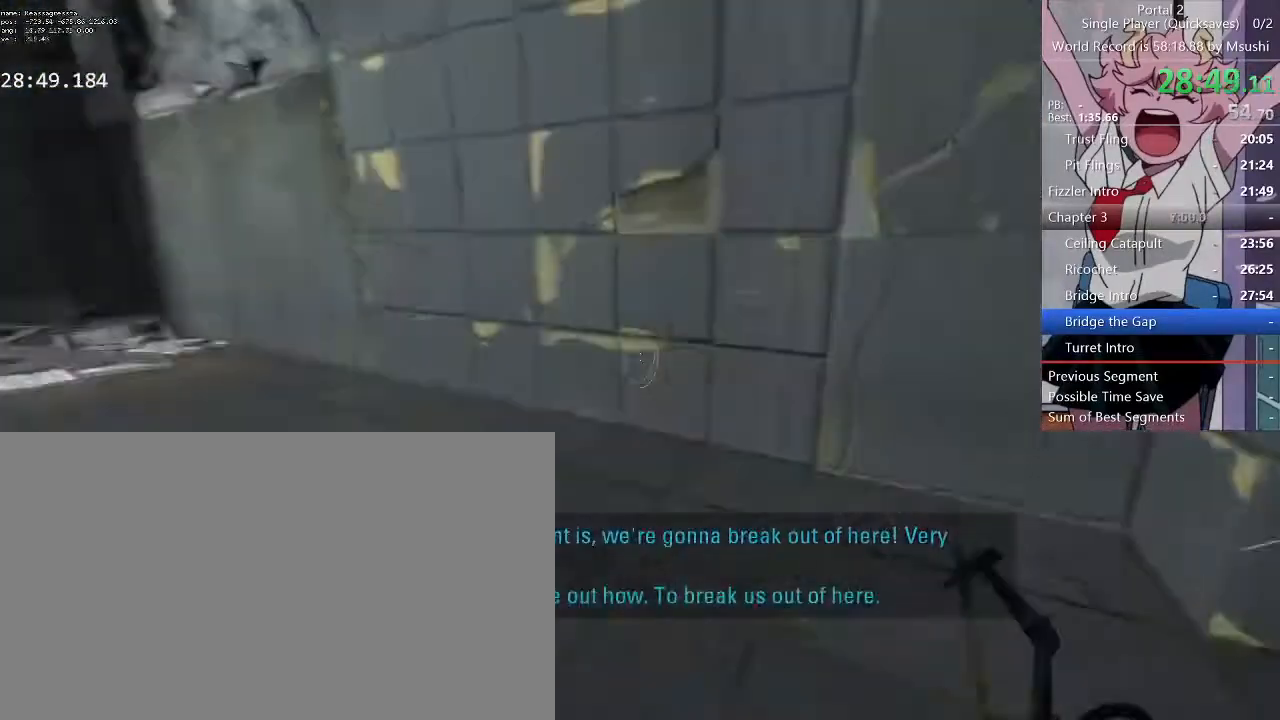
{"keys": ["d"], "mouse": [], "events": [[100, "w", "up"], [233, "d", "down"], [267, "a", "up"]]}
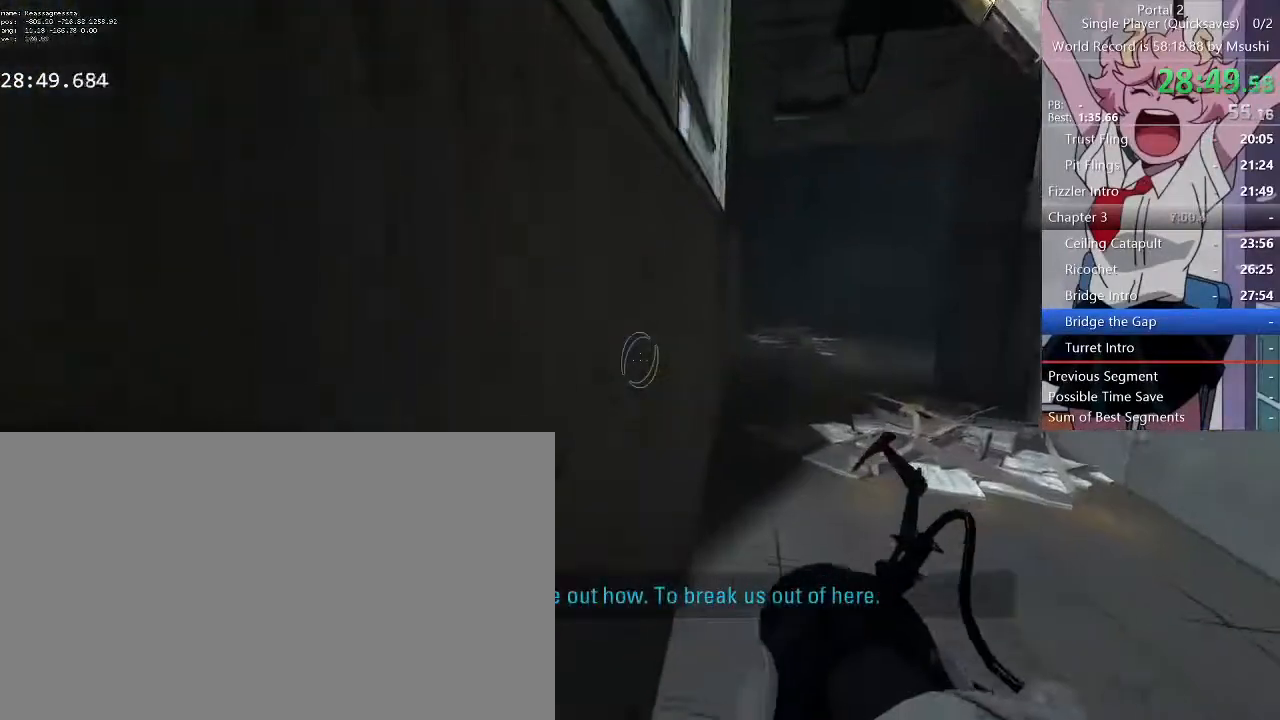
{"keys": ["a", "d", "w"], "mouse": [], "events": [[100, "w", "down"], [300, "a", "down"], [300, "d", "up"], [433, "d", "down"]]}
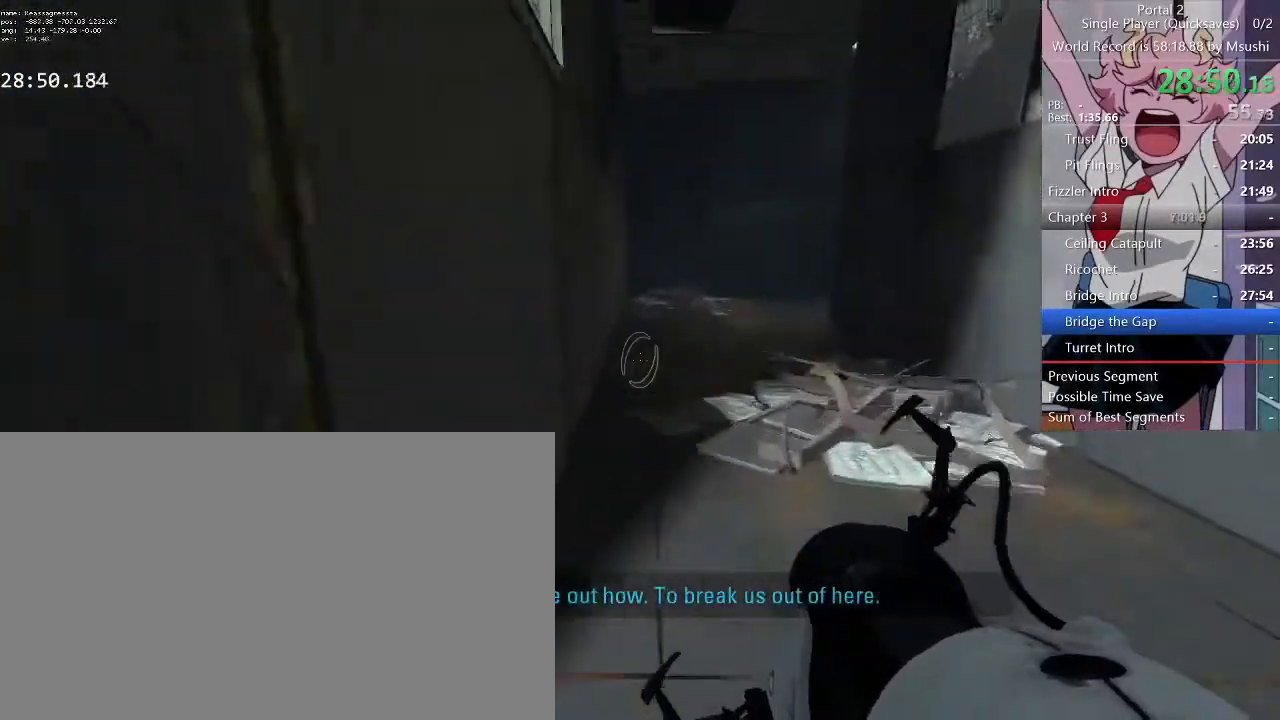
{"keys": ["s"], "mouse": [], "events": [[33, "d", "up"], [100, "w", "up"], [500, "a", "up"], [500, "s", "down"]]}